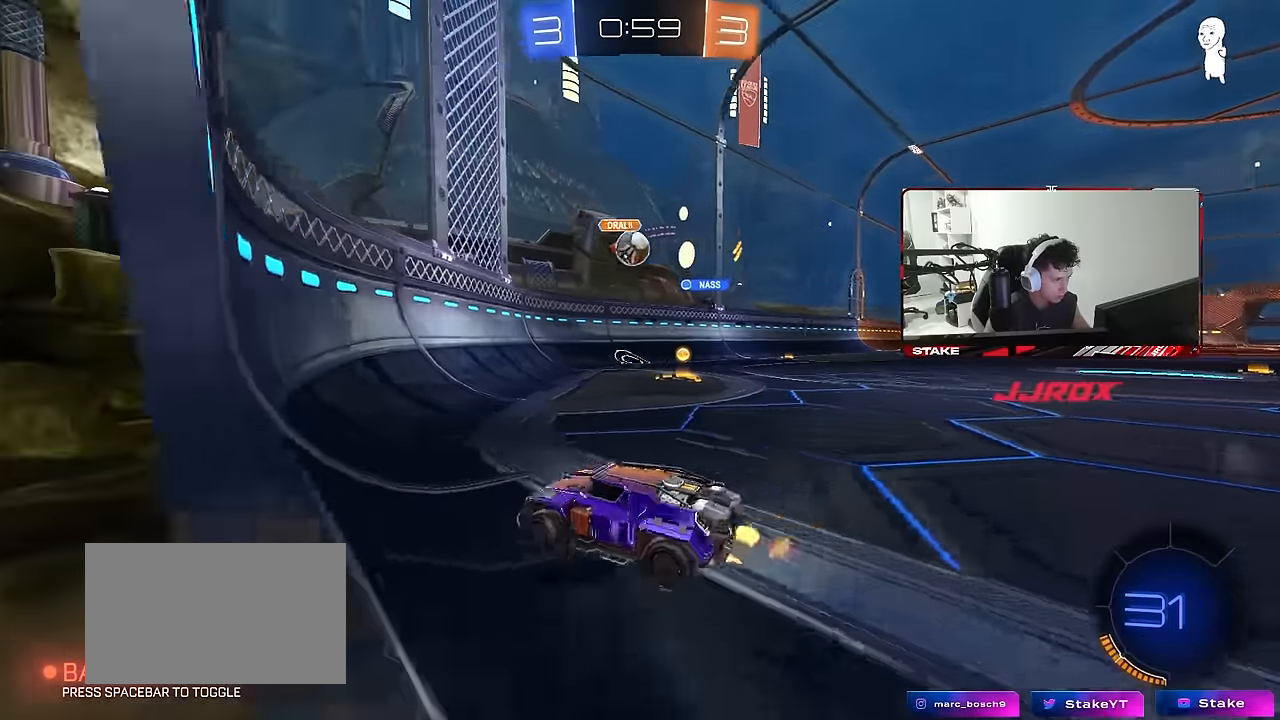
Gameplay with keyboard and mouse; each line is a JSON object with the keys and mouse buttons held at the frame after it. "events" lists presses ("down") and releases ("up") of "1", "2", "3", "4", "5", "a", "alt", "c", "caps_lock", "ctrl", "d", "e", "f", "g", "q", "r", "s", "shift", "space", "t", "tab", "v", "w", "x", "z", "mouse_left", "mouse_wheel" and "mouse_right" between this image and that frame as [ms after this image, input, new state], when the widget could be followed in between. "mouse_left", "mouse_wheel", "mouse_right" = the "left", "wheel", "right" buttons of the "mouse" list. No other keys are recorded. "wheel" means that the mouse wheel is clicked or scrolled. "mouse_move" is the direction in which the mouse moves at that frame (one of eight, or "still"), when it could be read.
{"keys": ["a"], "mouse": ["left"], "mouse_move": "still", "events": [[200, "mouse_left", "down"], [350, "d", "up"], [483, "a", "down"], [483, "w", "up"]]}
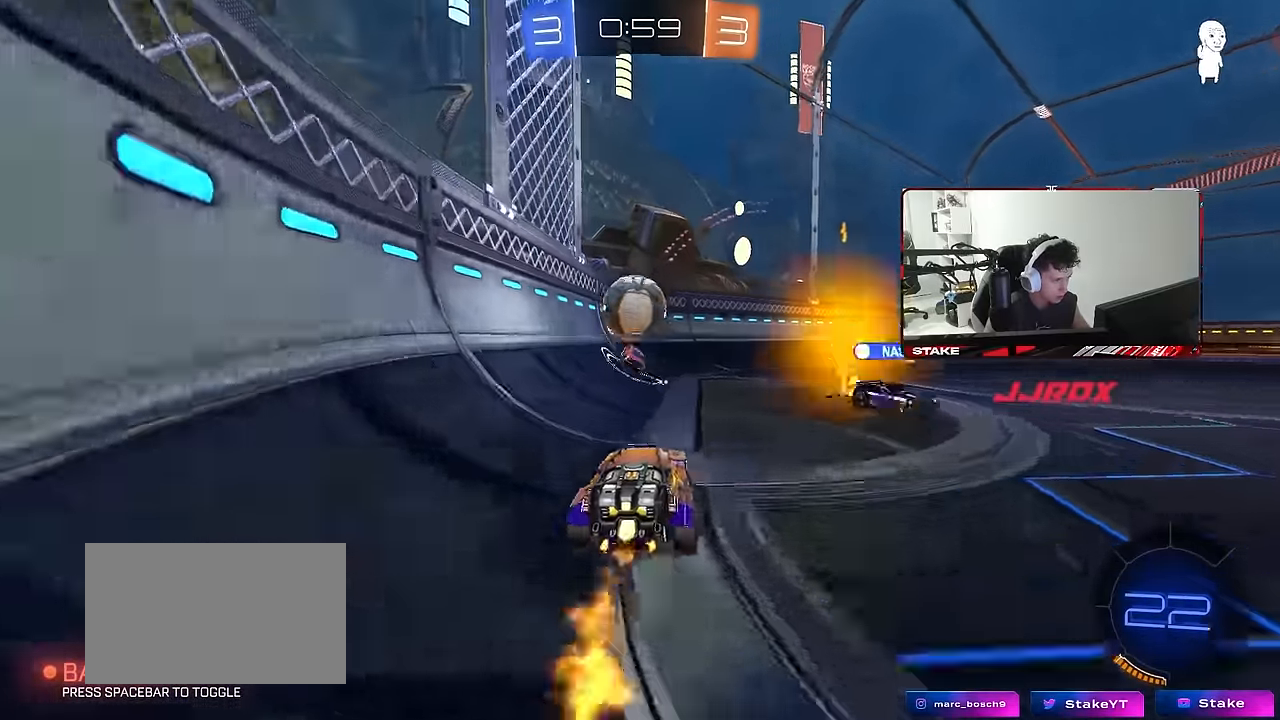
{"keys": ["d", "shift", "w"], "mouse": [], "mouse_move": "still", "events": [[33, "mouse_right", "down"], [83, "d", "down"], [83, "s", "down"], [133, "a", "up"], [133, "s", "up"], [217, "mouse_right", "up"], [317, "mouse_right", "down"], [317, "shift", "down"], [317, "w", "down"], [367, "mouse_left", "up"], [500, "mouse_right", "up"]]}
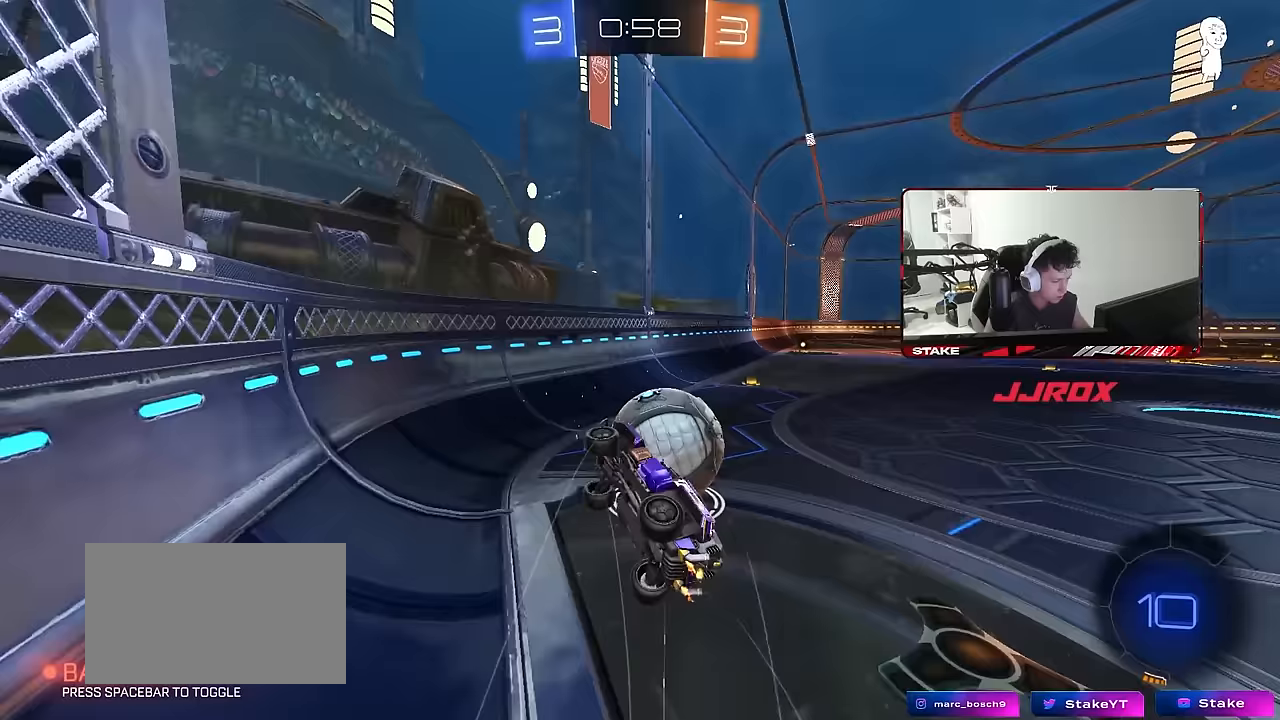
{"keys": ["d", "w"], "mouse": [], "mouse_move": "still", "events": [[50, "s", "down"], [50, "w", "up"], [183, "s", "up"], [283, "w", "down"], [333, "shift", "up"]]}
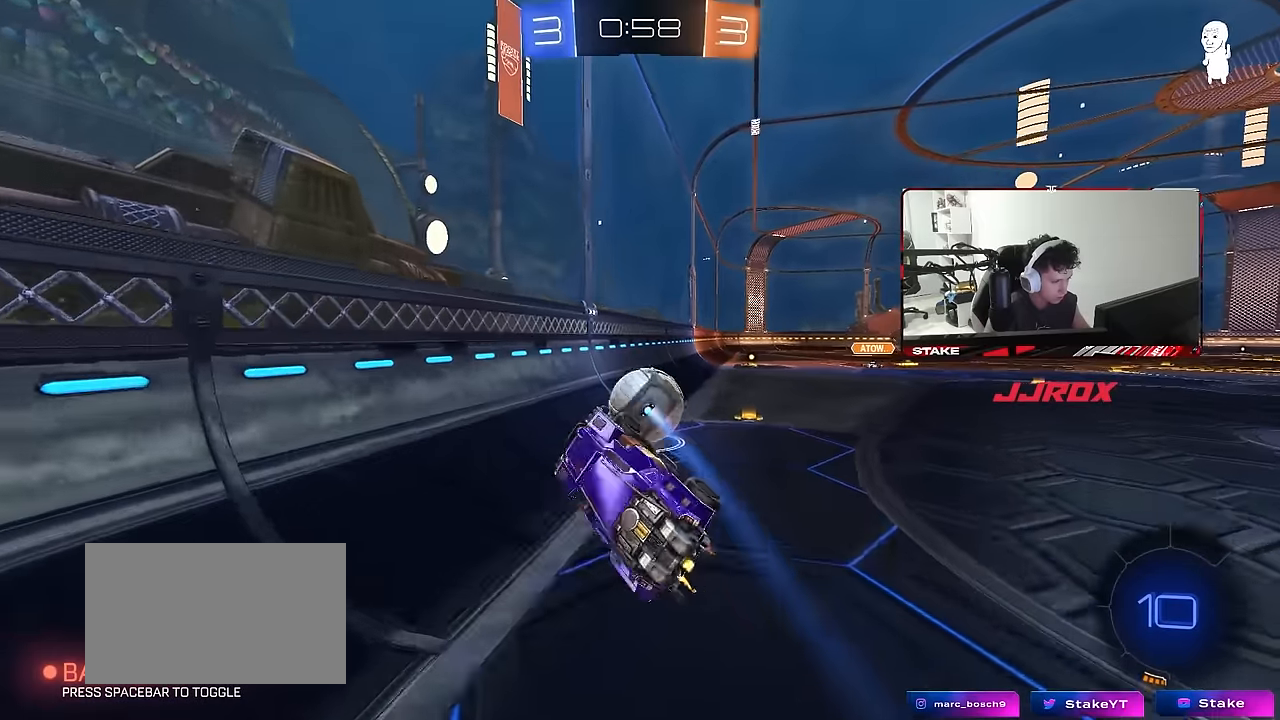
{"keys": ["d", "w"], "mouse": [], "mouse_move": "still", "events": [[17, "shift", "down"], [117, "shift", "up"], [300, "d", "up"], [483, "d", "down"]]}
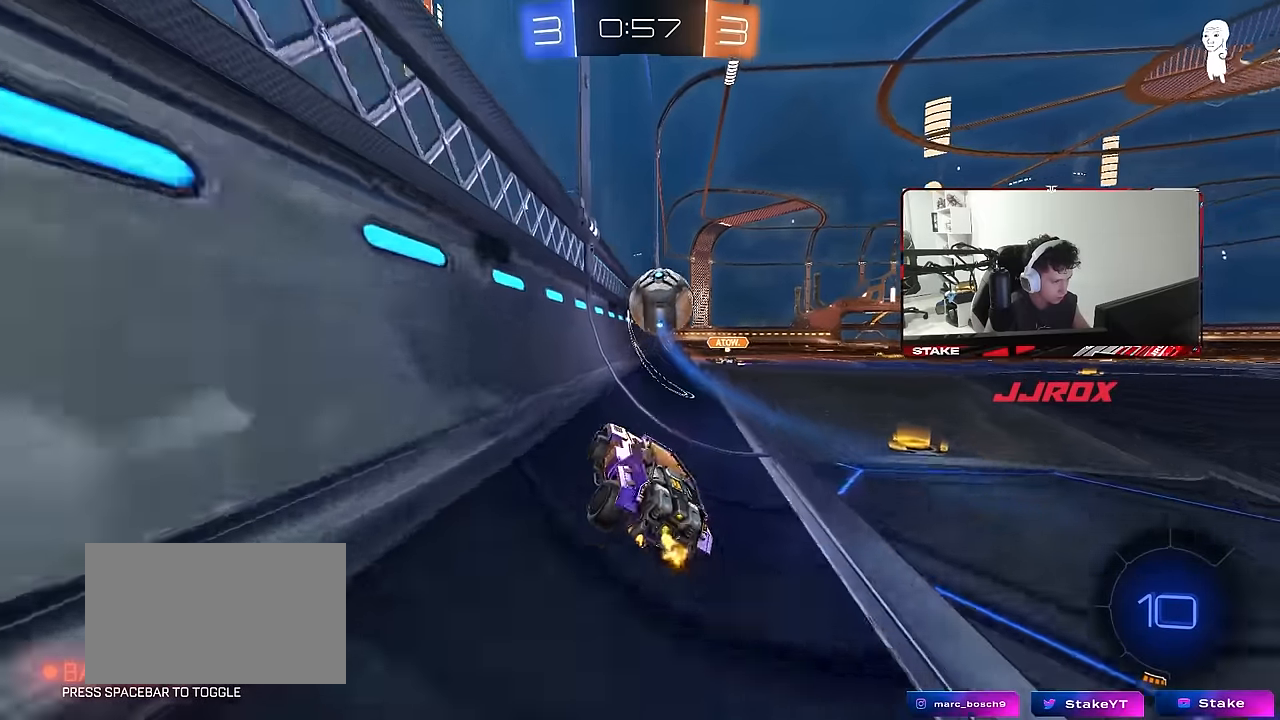
{"keys": ["d", "s"], "mouse": [], "mouse_move": "right", "events": [[33, "shift", "down"], [117, "shift", "up"], [167, "d", "up"], [267, "a", "down"], [367, "a", "up"], [367, "mouse_right", "down"], [367, "w", "up"], [400, "d", "down"], [400, "mouse_right", "up"], [500, "s", "down"]]}
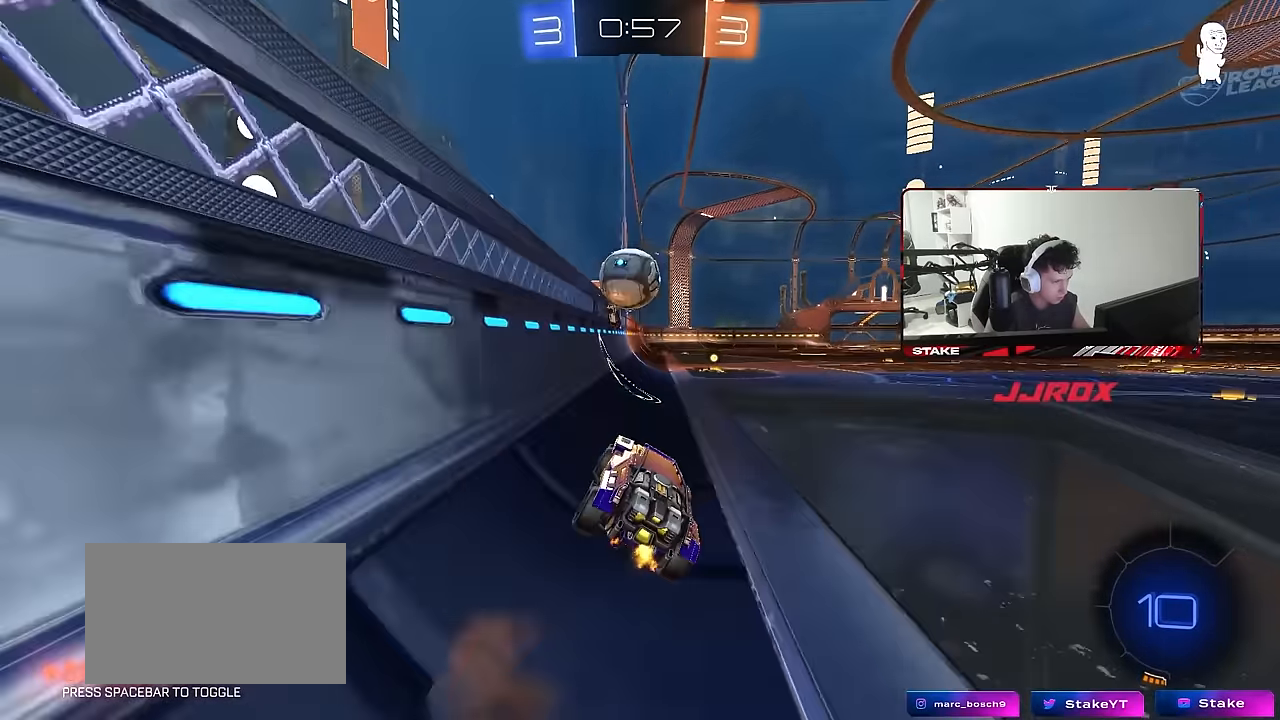
{"keys": ["w"], "mouse": [], "mouse_move": "up", "events": [[50, "a", "down"], [50, "shift", "down"], [100, "d", "up"], [100, "space", "down"], [183, "a", "up"], [183, "s", "up"], [183, "shift", "up"], [183, "space", "up"], [383, "w", "down"]]}
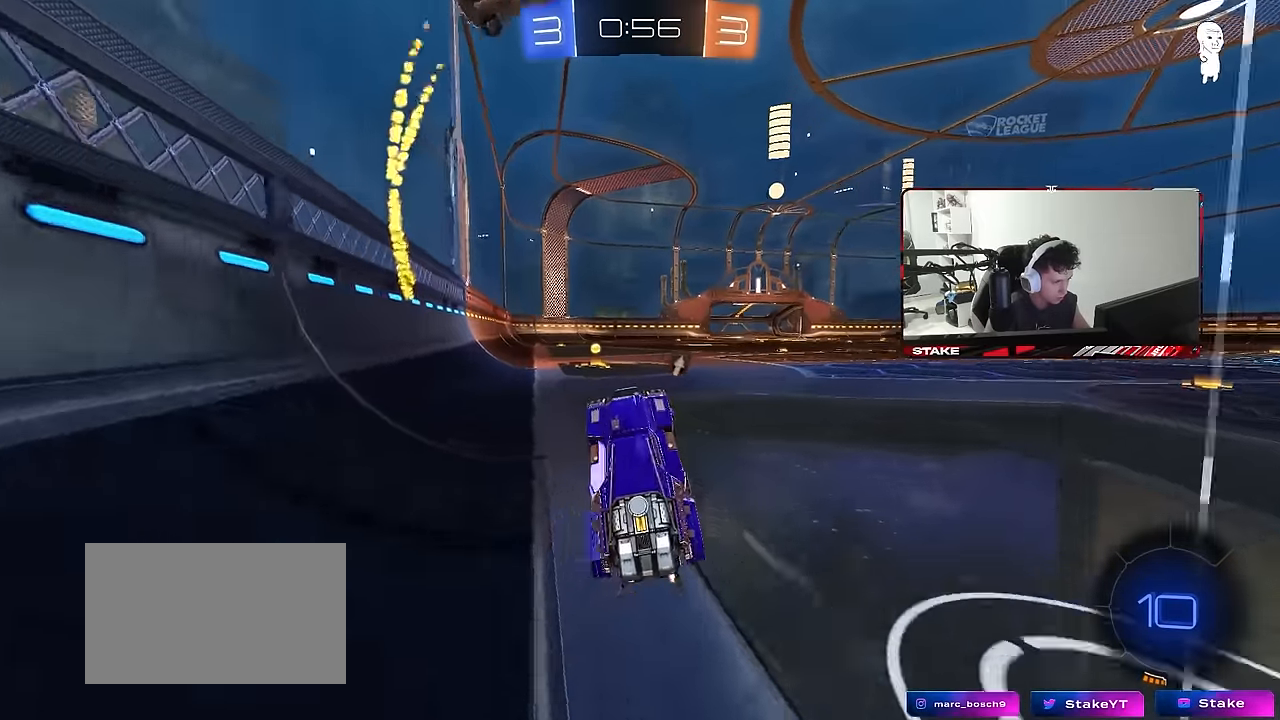
{"keys": ["d", "shift", "space", "w"], "mouse": ["left"], "mouse_move": "still", "events": [[17, "mouse_right", "down"], [117, "a", "down"], [117, "mouse_left", "down"], [167, "mouse_right", "up"], [300, "a", "up"], [350, "d", "down"], [383, "shift", "down"], [383, "space", "down"]]}
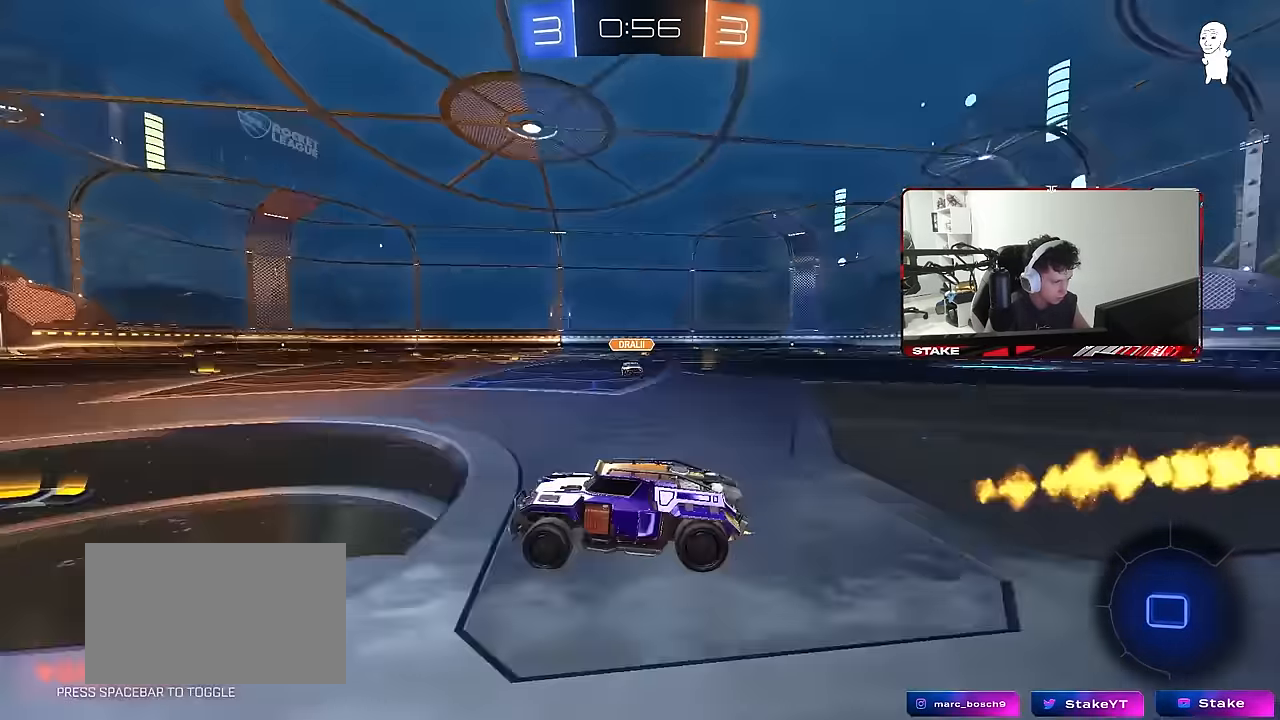
{"keys": ["d", "w"], "mouse": ["left"], "mouse_move": "still", "events": [[33, "shift", "up"], [33, "space", "up"]]}
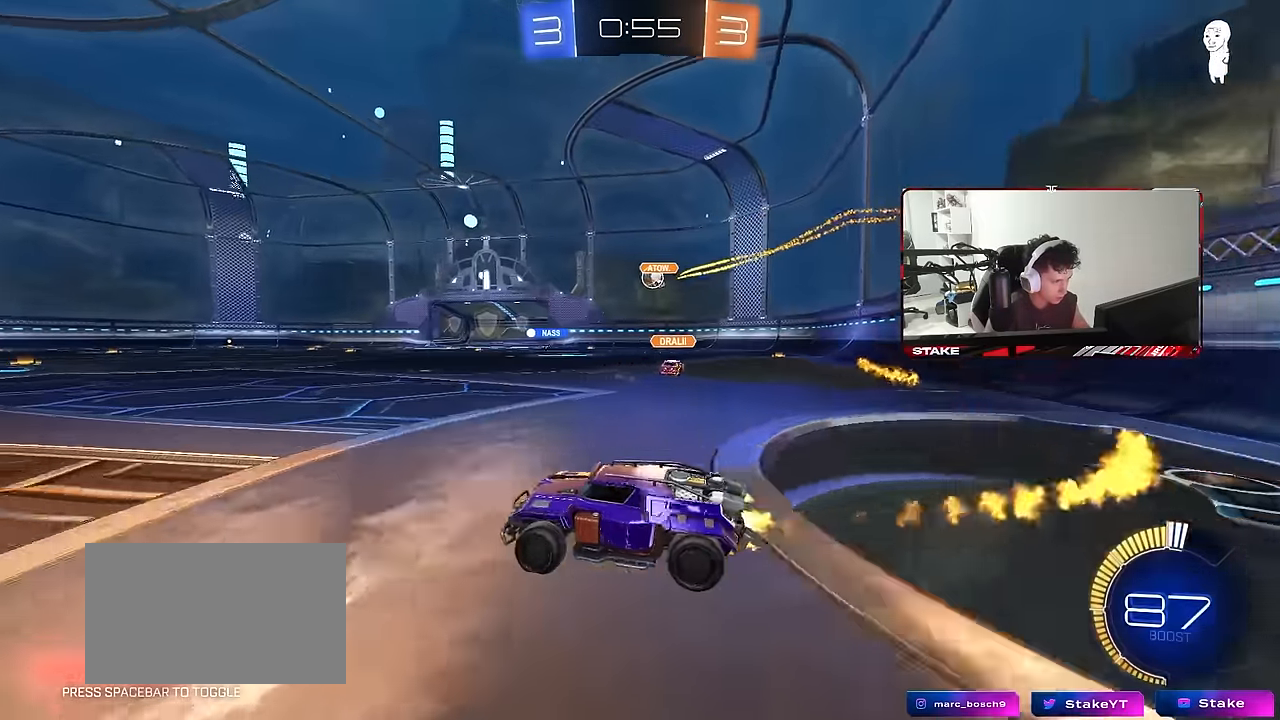
{"keys": ["d", "w"], "mouse": [], "mouse_move": "still", "events": [[417, "mouse_left", "up"]]}
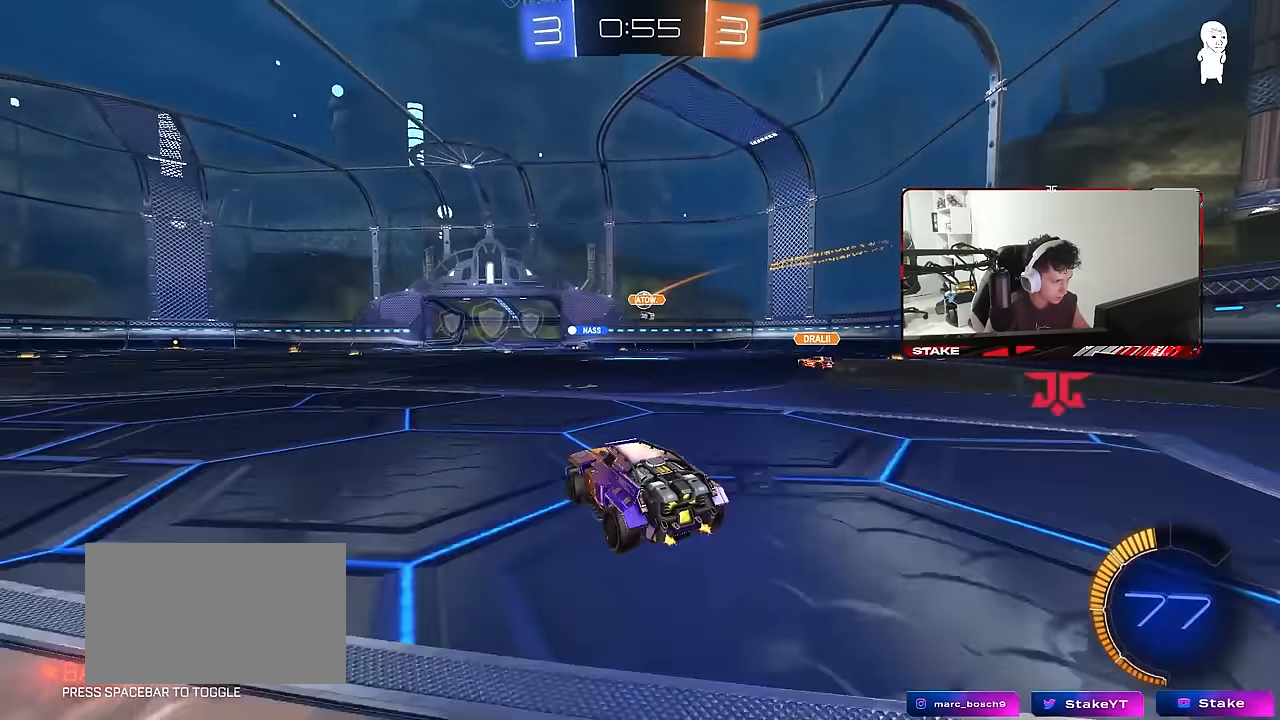
{"keys": ["d", "w"], "mouse": ["left"], "mouse_move": "still", "events": [[17, "d", "up"], [67, "mouse_left", "down"], [150, "d", "down"], [250, "mouse_left", "up"], [300, "d", "up"], [433, "mouse_left", "down"], [483, "d", "down"]]}
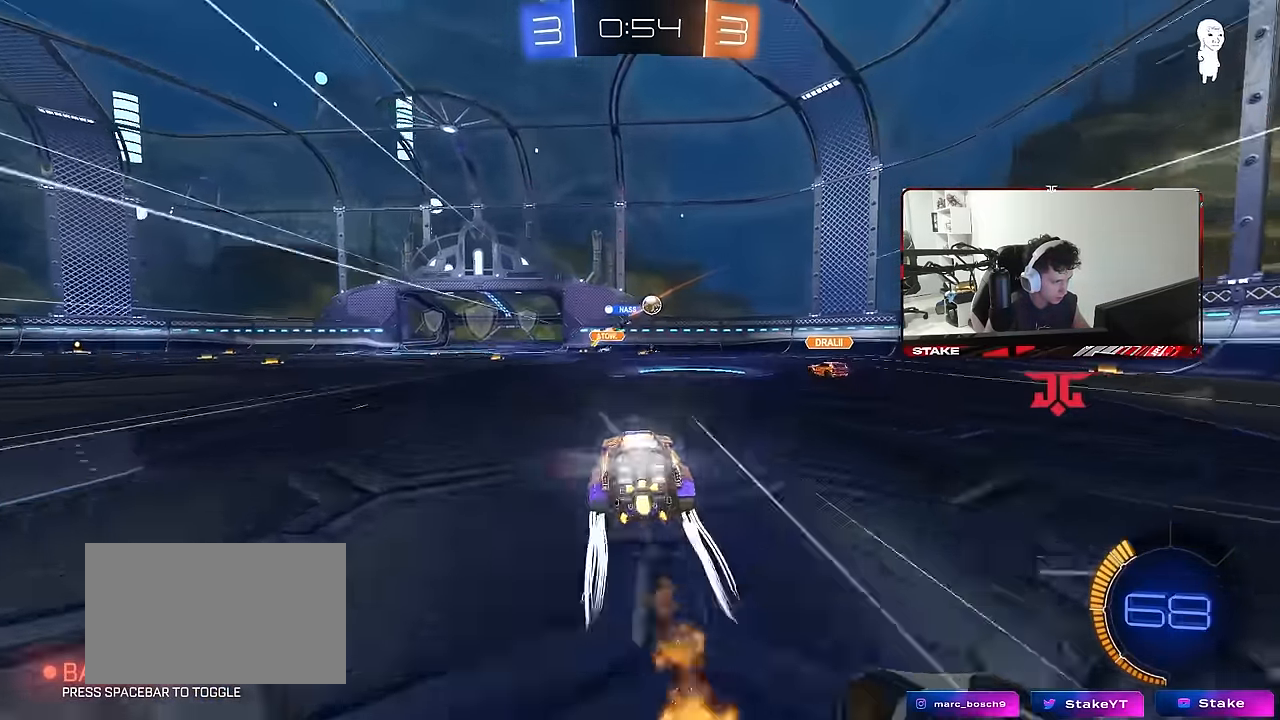
{"keys": ["w"], "mouse": [], "mouse_move": "still", "events": [[267, "mouse_left", "up"], [400, "a", "down"], [400, "d", "up"], [450, "a", "up"]]}
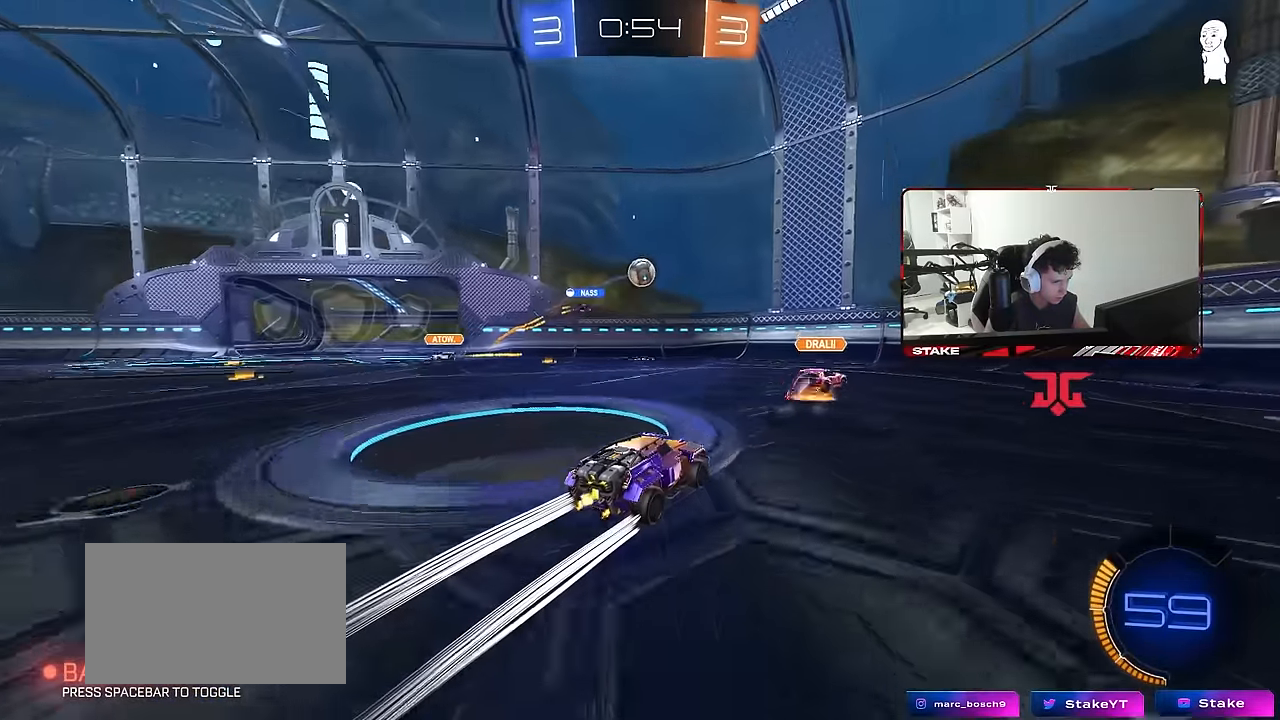
{"keys": ["a", "w"], "mouse": [], "mouse_move": "still", "events": [[50, "d", "down"], [100, "mouse_left", "down"], [183, "a", "down"], [183, "d", "up"], [183, "mouse_left", "up"], [283, "d", "down"], [333, "d", "up"], [333, "shift", "down"], [467, "shift", "up"]]}
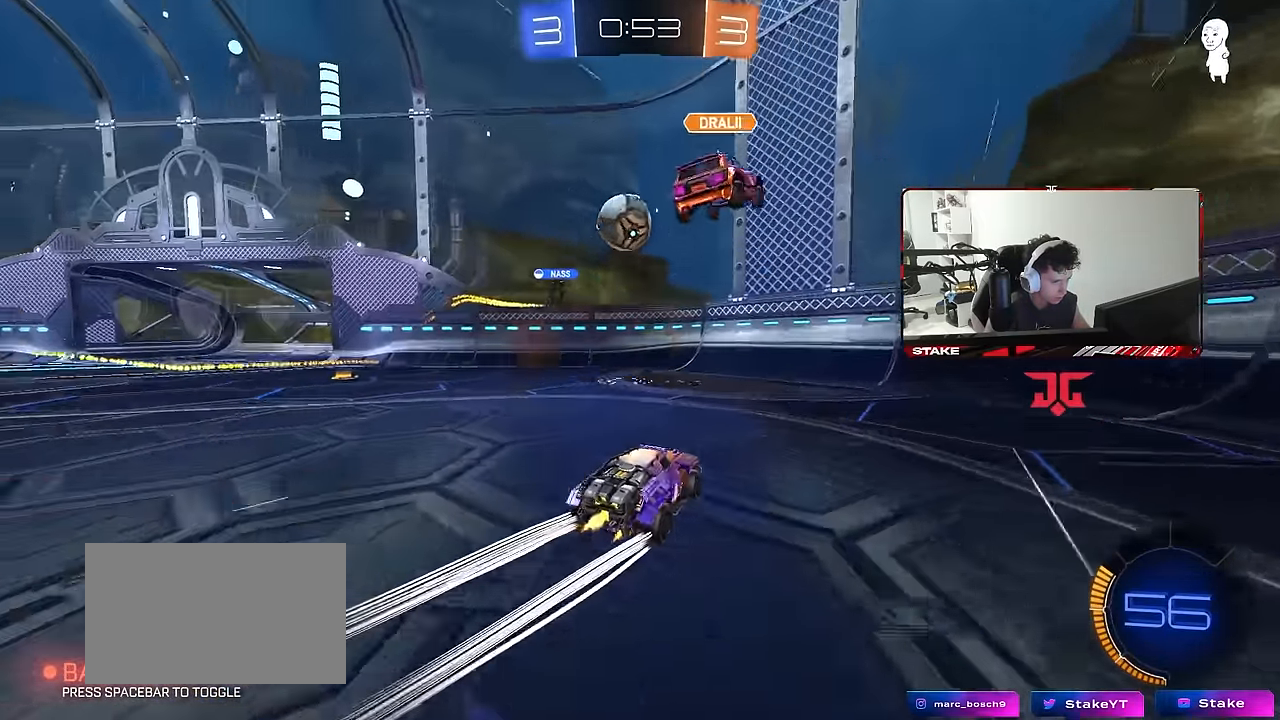
{"keys": ["d", "w"], "mouse": [], "mouse_move": "still", "events": [[433, "a", "up"], [433, "d", "down"]]}
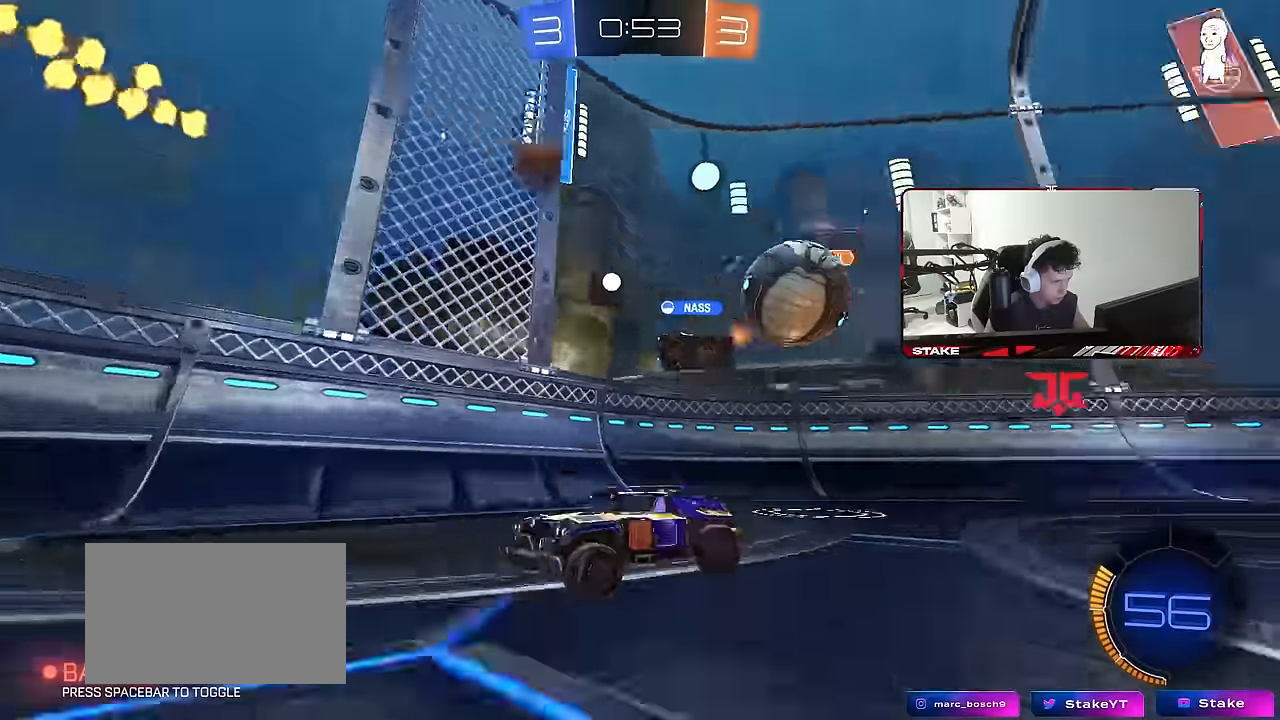
{"keys": ["a", "w"], "mouse": [], "mouse_move": "still", "events": [[133, "d", "up"], [216, "a", "down"], [266, "shift", "down"], [500, "shift", "up"]]}
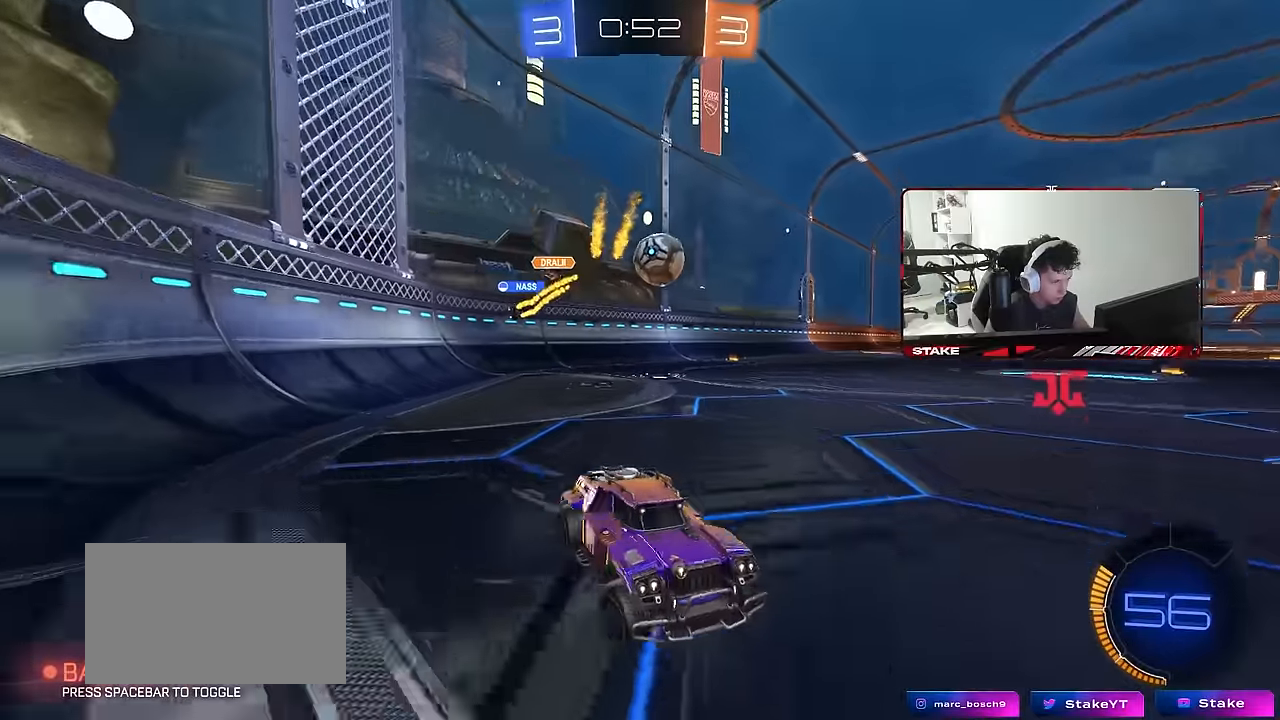
{"keys": ["a", "shift", "w"], "mouse": [], "mouse_move": "still", "events": [[416, "shift", "down"]]}
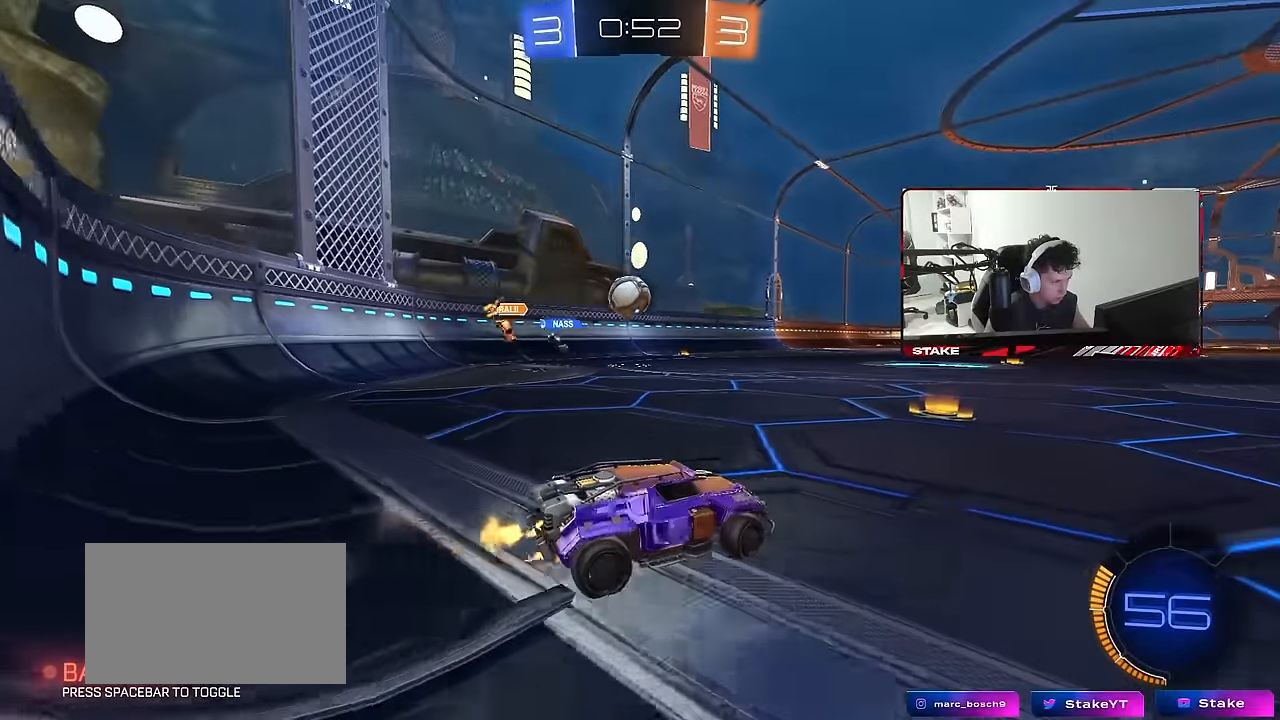
{"keys": ["d", "w"], "mouse": [], "mouse_move": "still", "events": [[16, "shift", "up"], [116, "mouse_left", "down"], [200, "a", "up"], [250, "d", "down"], [300, "mouse_left", "up"], [350, "shift", "down"], [483, "shift", "up"]]}
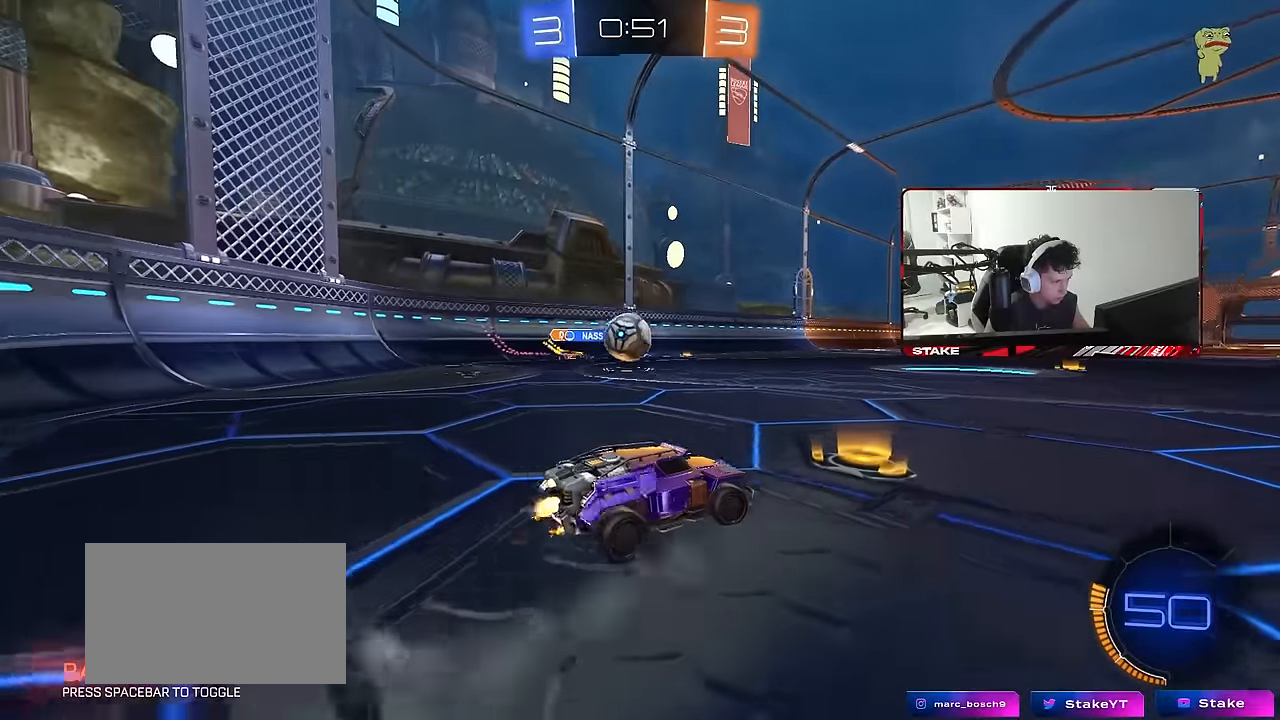
{"keys": ["a", "w"], "mouse": ["left"], "mouse_move": "still", "events": [[33, "mouse_left", "down"], [316, "d", "up"], [416, "a", "down"]]}
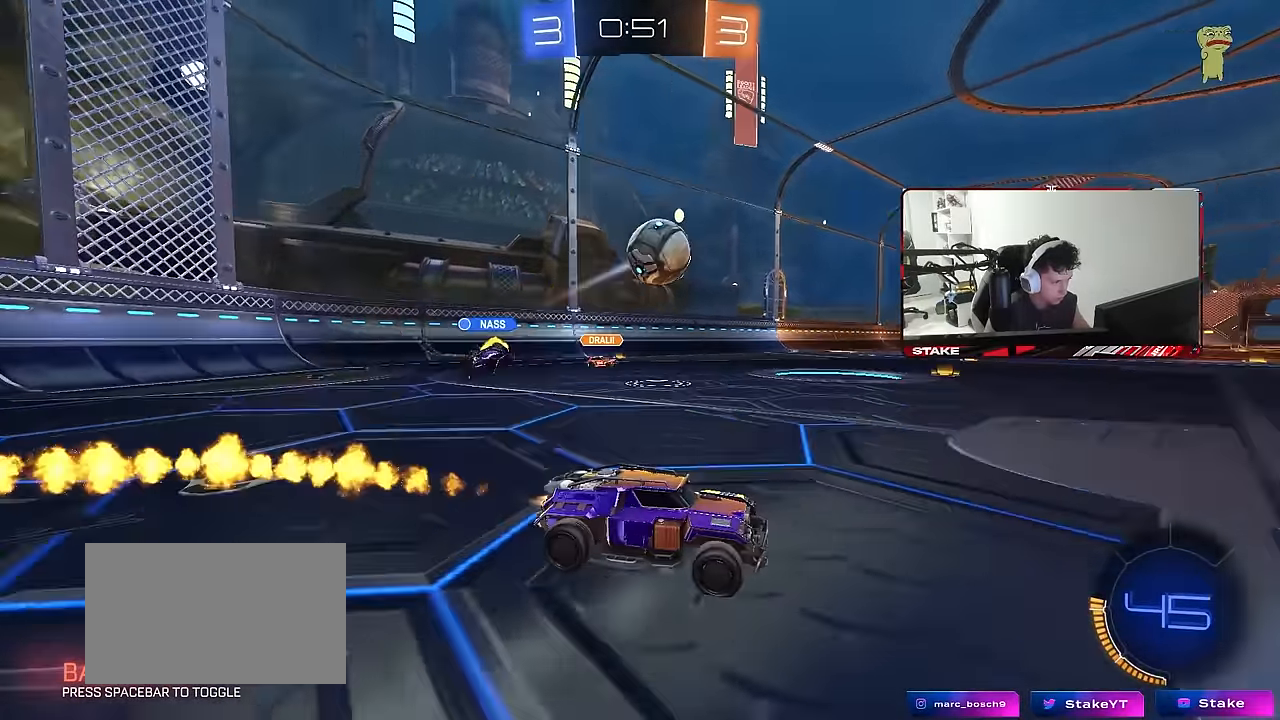
{"keys": ["a", "s"], "mouse": ["left", "right"], "mouse_move": "down-left", "events": [[50, "w", "up"], [100, "a", "up"], [100, "mouse_right", "down"], [150, "s", "down"], [183, "d", "down"], [233, "d", "up"], [283, "a", "down"], [283, "mouse_left", "up"], [333, "a", "up"], [333, "s", "up"], [383, "mouse_left", "down"], [416, "a", "down"], [416, "s", "down"]]}
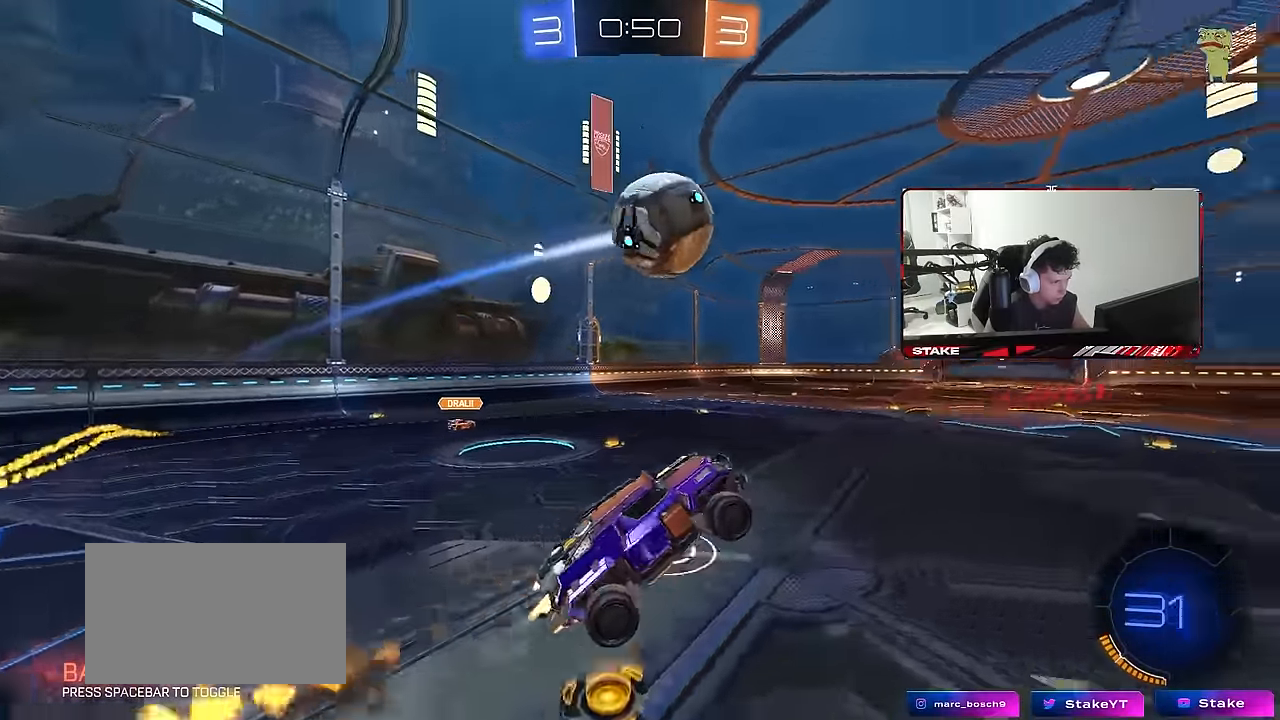
{"keys": ["a", "shift", "w"], "mouse": [], "mouse_move": "still", "events": [[16, "a", "up"], [16, "d", "down"], [16, "mouse_right", "up"], [16, "s", "up"], [116, "shift", "down"], [200, "w", "down"], [250, "shift", "up"], [300, "a", "down"], [300, "d", "up"], [400, "a", "up"], [400, "d", "down"], [483, "a", "down"], [483, "d", "up"], [483, "mouse_left", "up"], [483, "shift", "down"]]}
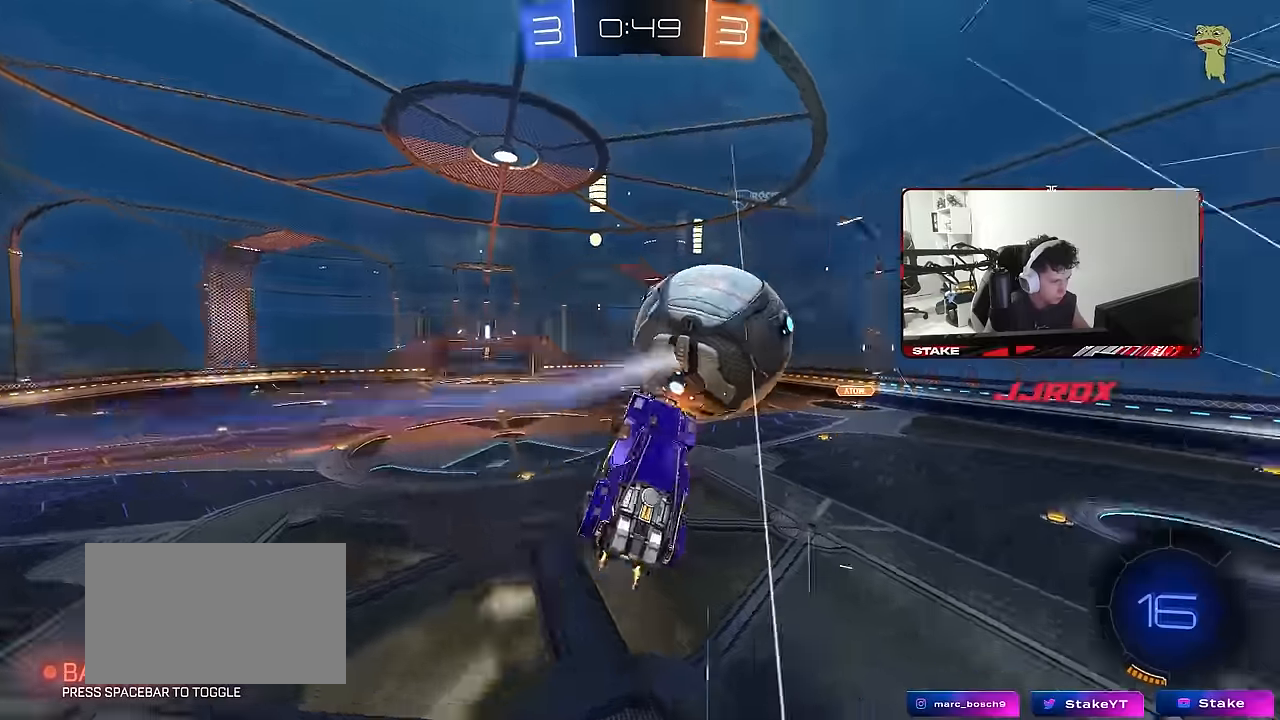
{"keys": ["d", "s"], "mouse": [], "mouse_move": "still", "events": [[133, "w", "up"], [266, "s", "down"], [400, "shift", "up"], [500, "a", "up"], [500, "d", "down"]]}
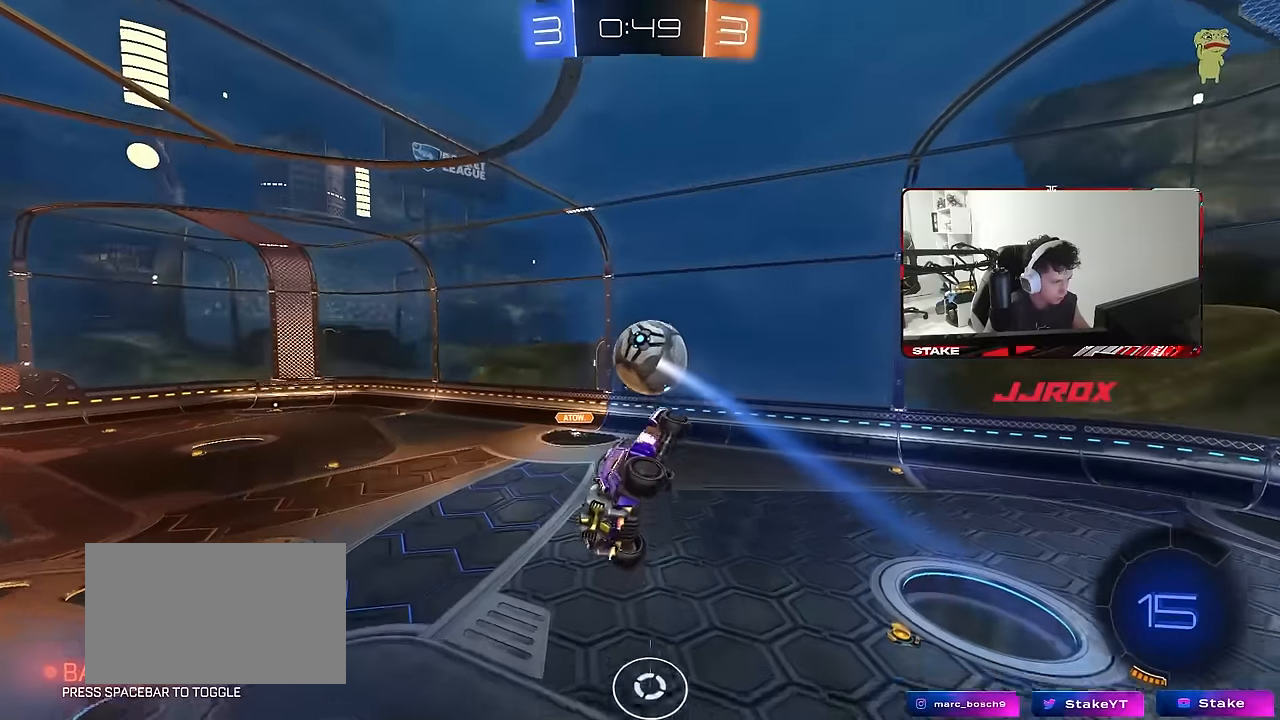
{"keys": ["a", "w"], "mouse": ["left"], "mouse_move": "still", "events": [[150, "a", "down"], [150, "d", "up"], [183, "s", "up"], [183, "shift", "down"], [233, "a", "up"], [233, "shift", "up"], [283, "a", "down"], [283, "shift", "down"], [333, "mouse_left", "down"], [333, "w", "down"], [416, "shift", "up"]]}
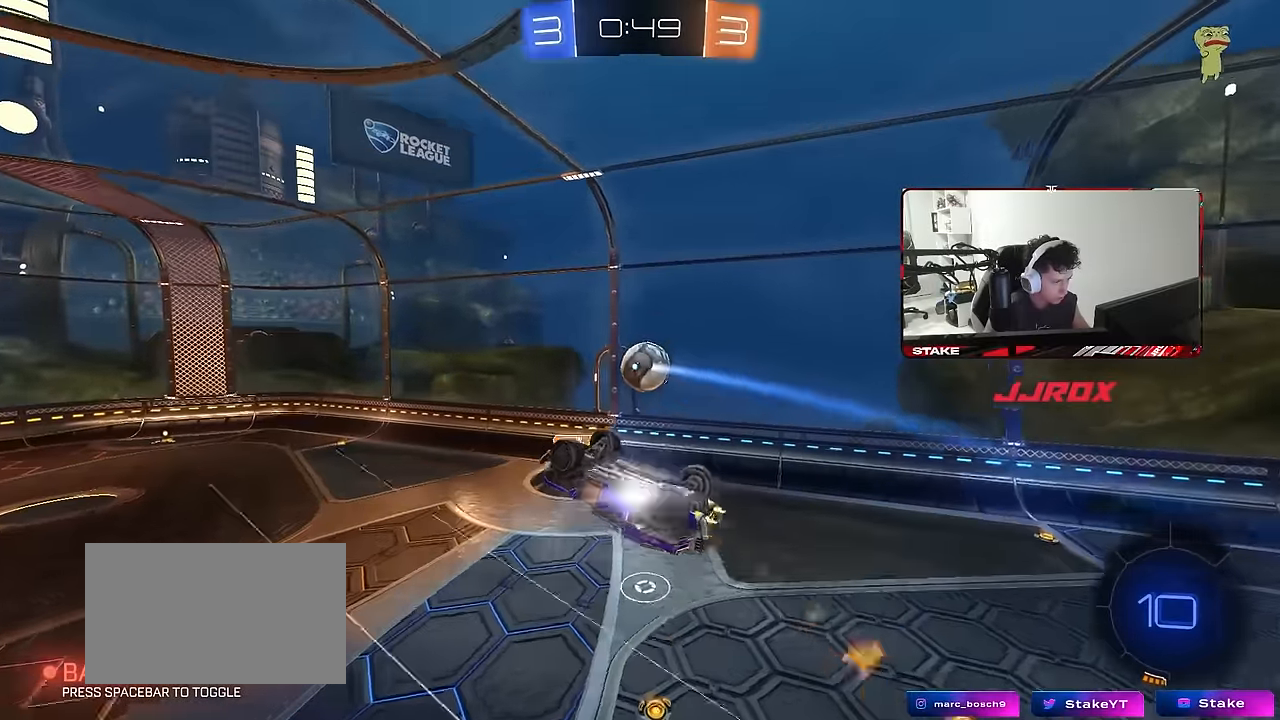
{"keys": [], "mouse": [], "mouse_move": "still", "events": [[16, "mouse_left", "up"], [16, "w", "up"], [66, "a", "up"], [250, "d", "down"], [250, "shift", "down"], [433, "d", "up"], [433, "shift", "up"]]}
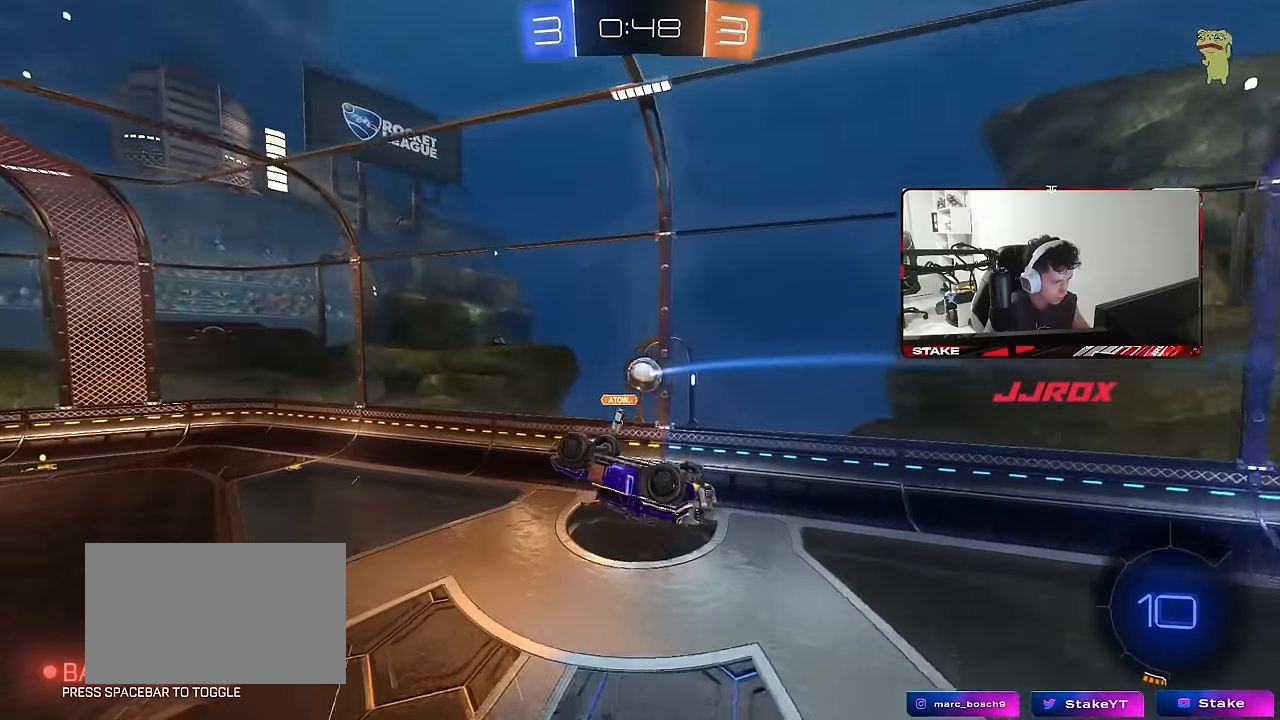
{"keys": ["d", "shift", "space"], "mouse": [], "mouse_move": "still", "events": [[400, "d", "down"], [450, "shift", "down"], [500, "space", "down"]]}
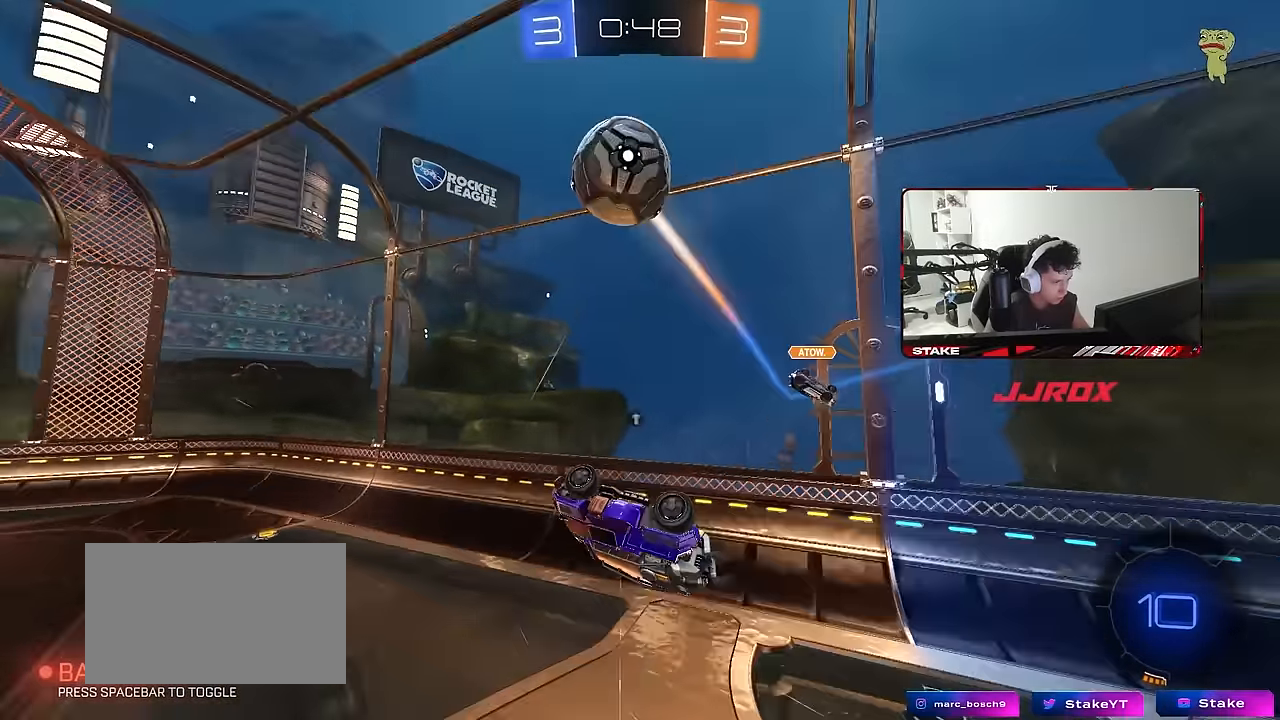
{"keys": [], "mouse": [], "mouse_move": "left", "events": [[233, "d", "up"], [233, "shift", "up"], [233, "space", "up"]]}
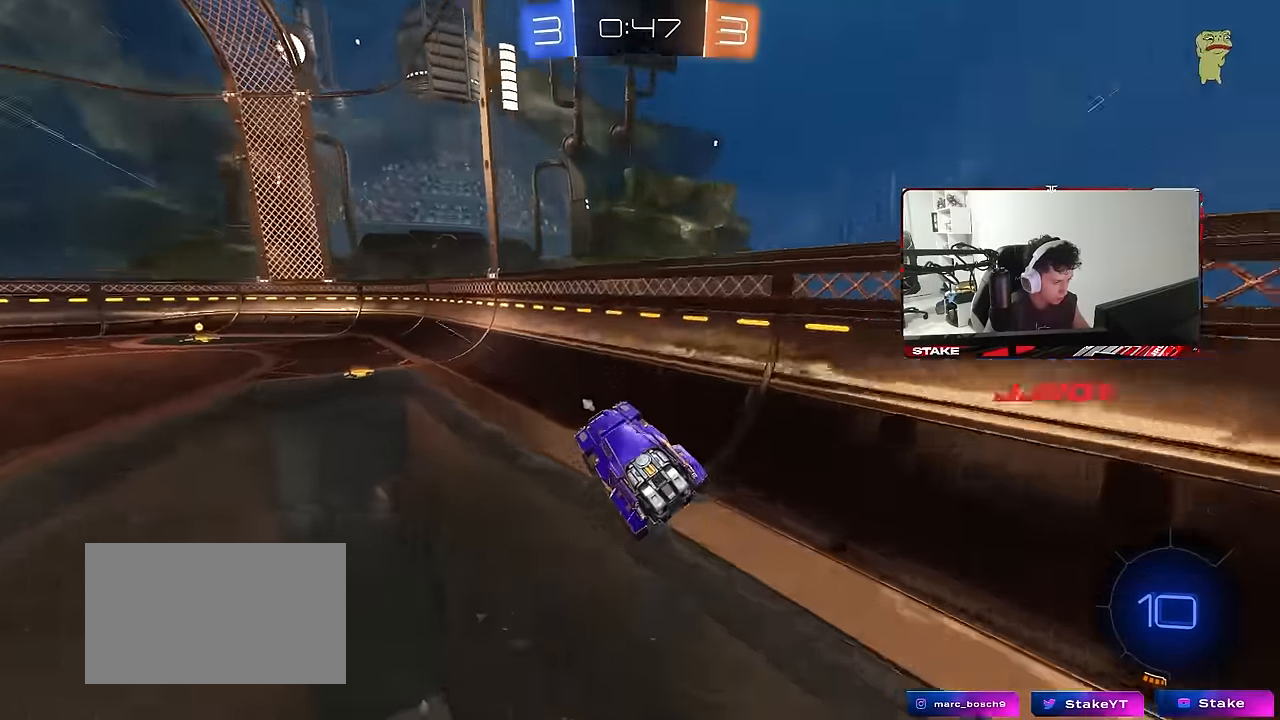
{"keys": ["w"], "mouse": ["left"], "mouse_move": "still", "events": [[16, "w", "down"], [66, "mouse_left", "down"], [116, "a", "down"], [150, "space", "down"], [350, "space", "up"], [383, "a", "up"]]}
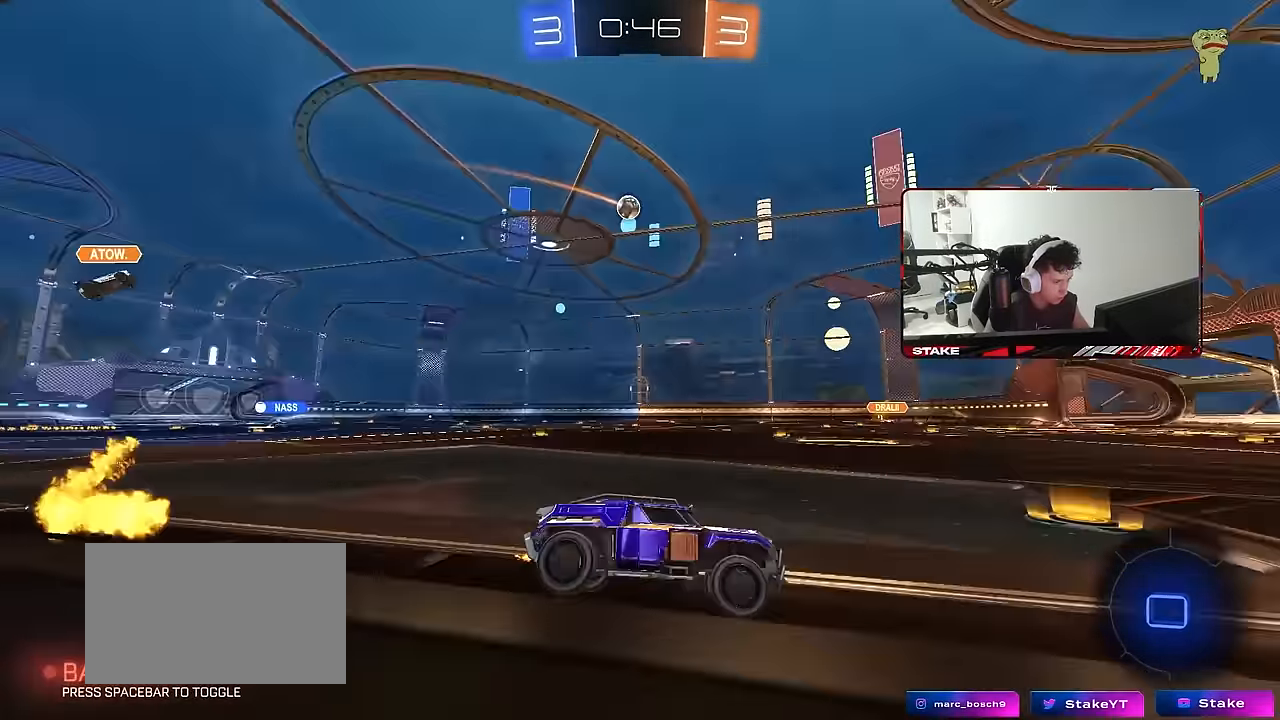
{"keys": ["a", "w"], "mouse": [], "mouse_move": "still", "events": [[266, "mouse_left", "up"], [316, "space", "down"], [416, "a", "down"], [450, "space", "up"]]}
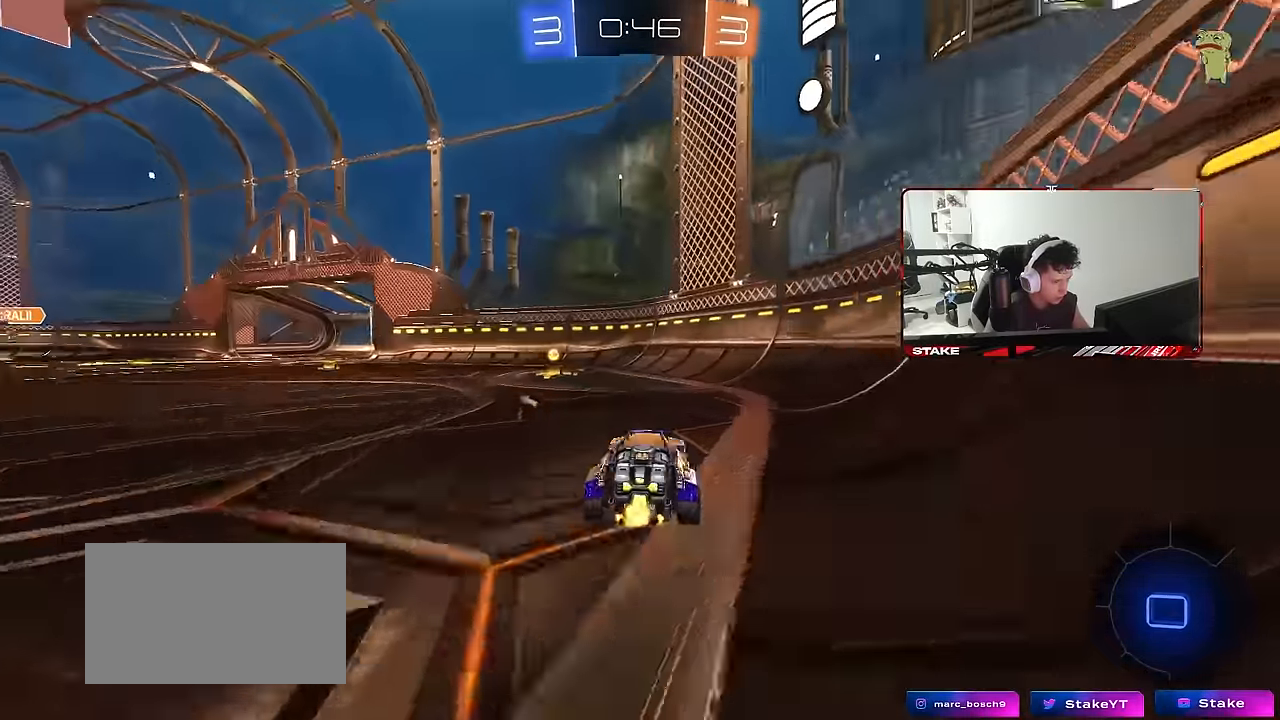
{"keys": ["a", "w"], "mouse": [], "mouse_move": "still", "events": [[50, "a", "up"], [233, "a", "down"], [233, "space", "down"], [333, "shift", "down"], [333, "space", "up"], [417, "shift", "up"]]}
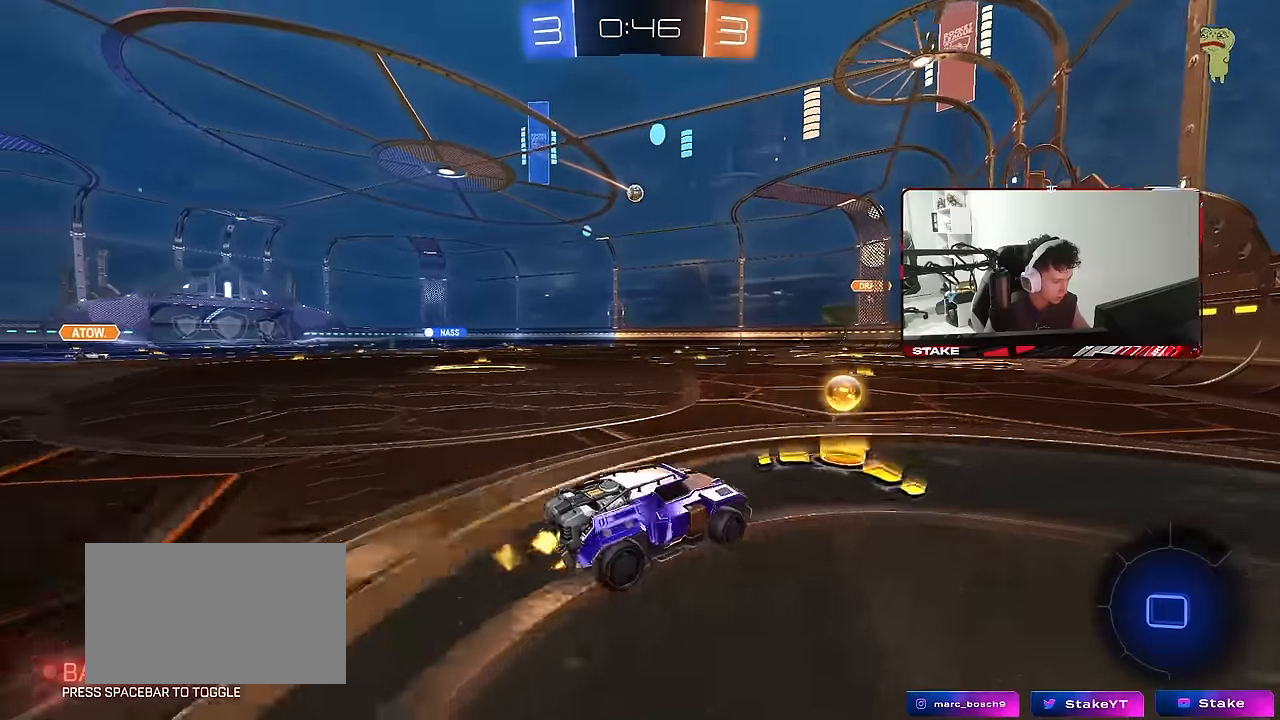
{"keys": ["a", "w"], "mouse": [], "mouse_move": "still", "events": [[167, "mouse_left", "down"], [484, "mouse_left", "up"]]}
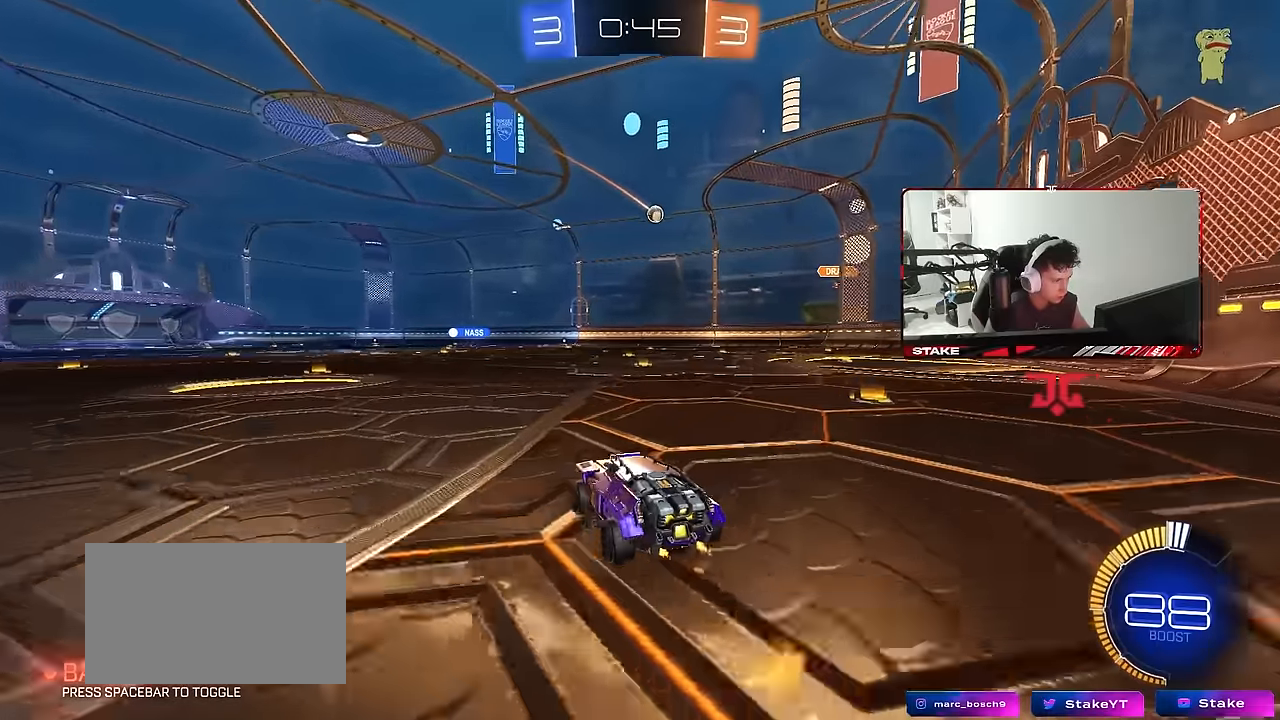
{"keys": ["a", "s", "shift"], "mouse": ["left"], "mouse_move": "still", "events": [[34, "a", "up"], [84, "mouse_left", "down"], [84, "mouse_right", "down"], [84, "space", "down"], [134, "a", "down"], [134, "shift", "down"], [167, "mouse_right", "up"], [217, "mouse_right", "down"], [217, "space", "up"], [267, "s", "down"], [267, "w", "up"], [317, "mouse_right", "up"]]}
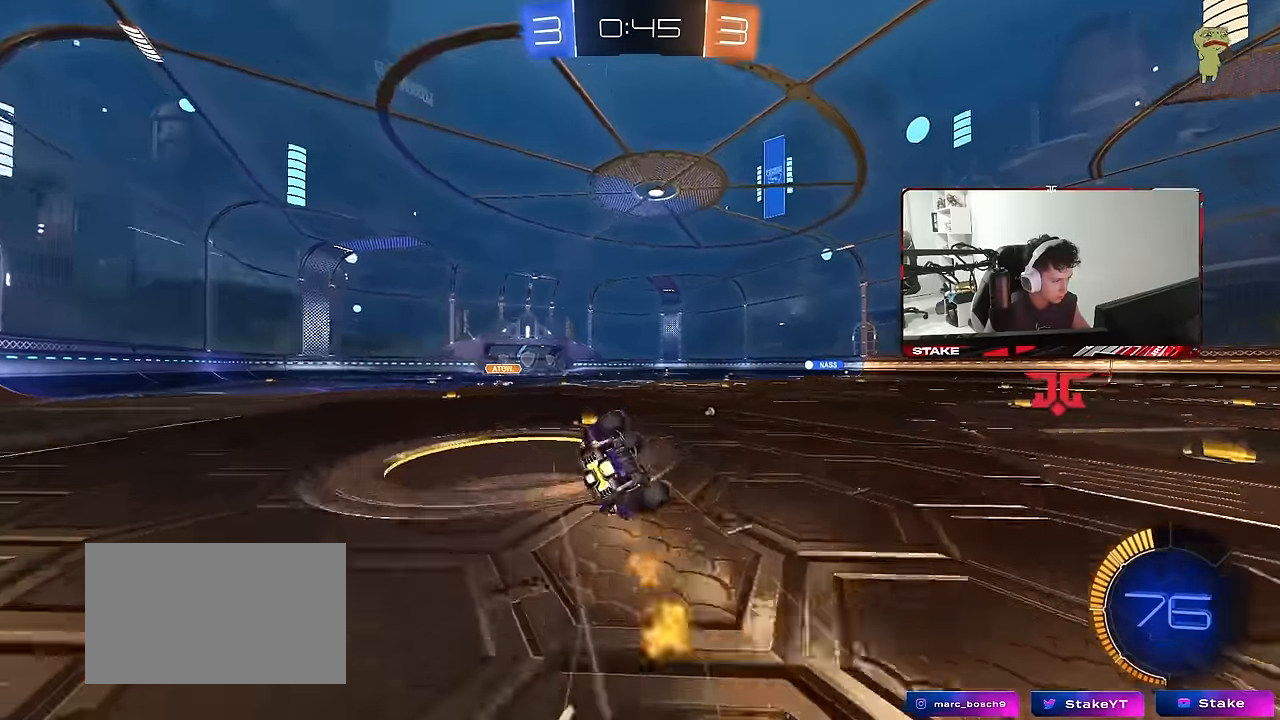
{"keys": ["a", "s", "shift", "space"], "mouse": [], "mouse_move": "still", "events": [[50, "mouse_left", "up"], [100, "space", "down"], [150, "s", "up"], [234, "s", "down"], [284, "space", "up"], [467, "space", "down"]]}